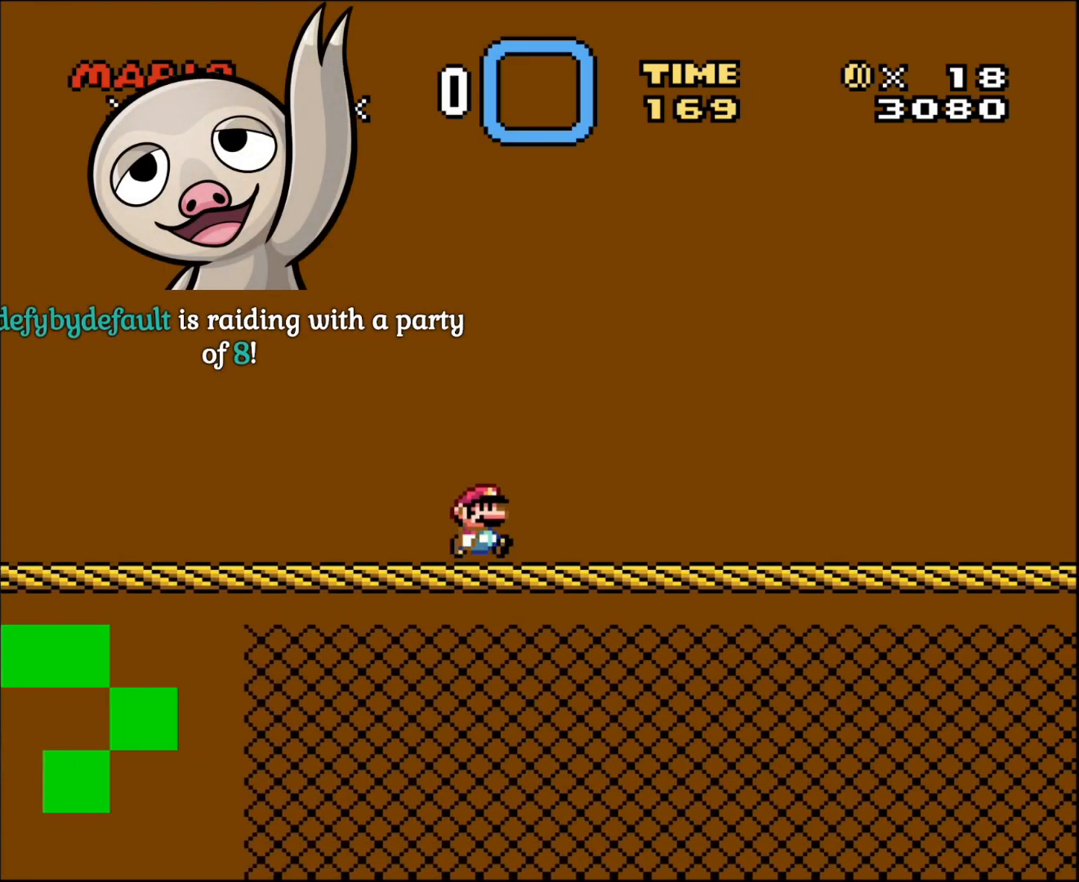
Gameplay with a controller (Nintendo layout); each line is a JSON object with the inputs held at the frame after it. "events" lists button and stick changes between this image and that frame as [ms after this image, input, new state], when the widget could be followed in between. Not read: L3 R3.
{"buttons": ["DPAD_RIGHT"], "events": []}
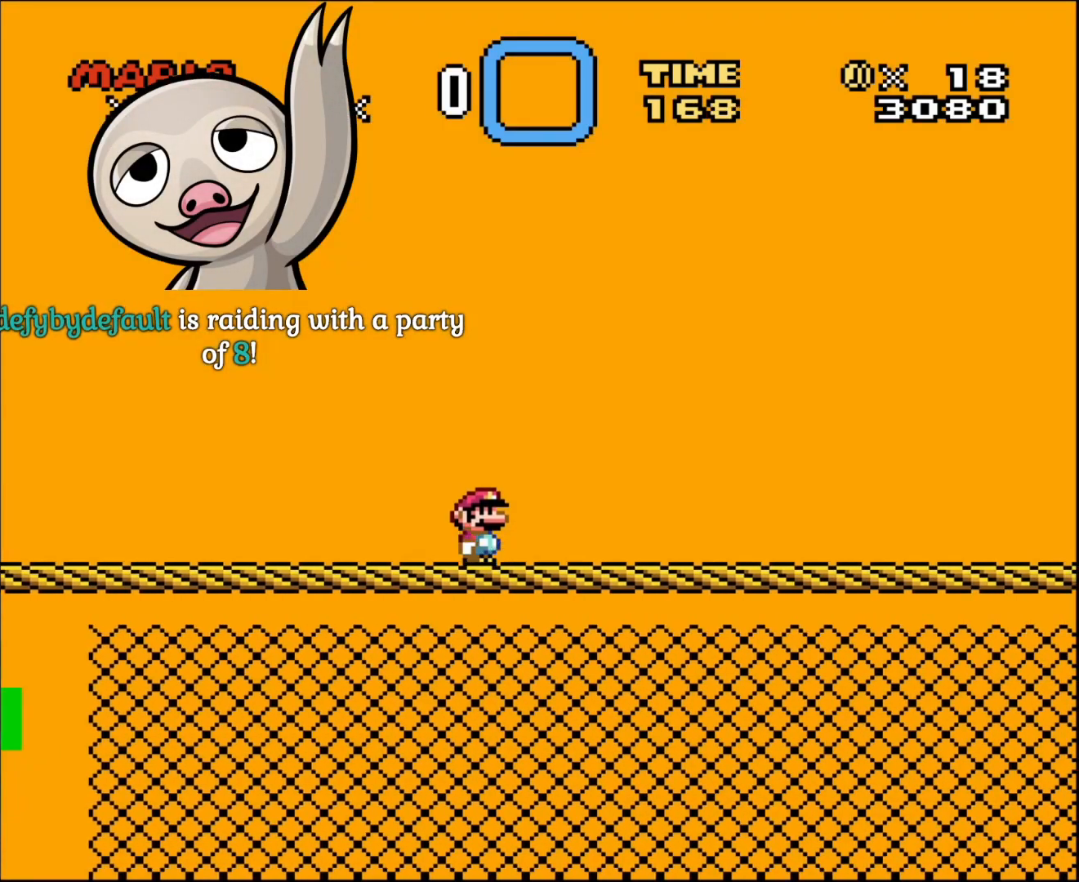
{"buttons": ["DPAD_RIGHT"], "events": []}
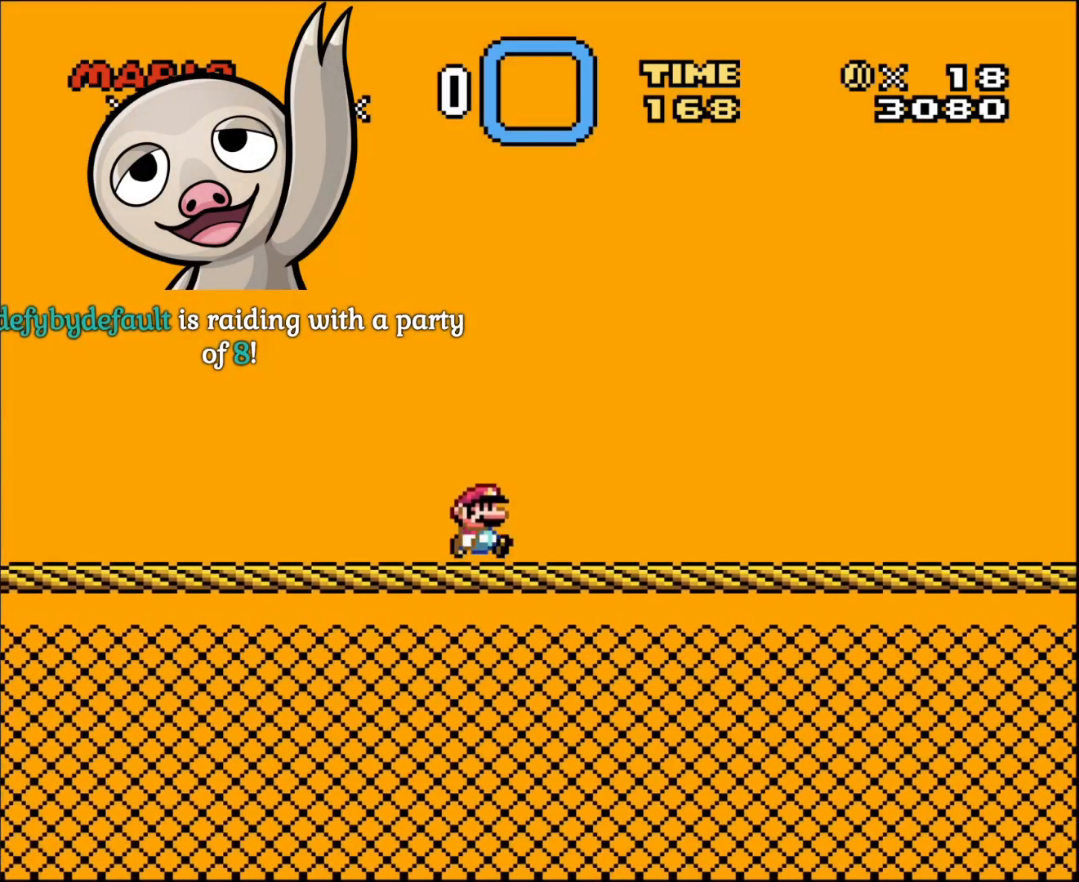
{"buttons": ["DPAD_RIGHT"], "events": []}
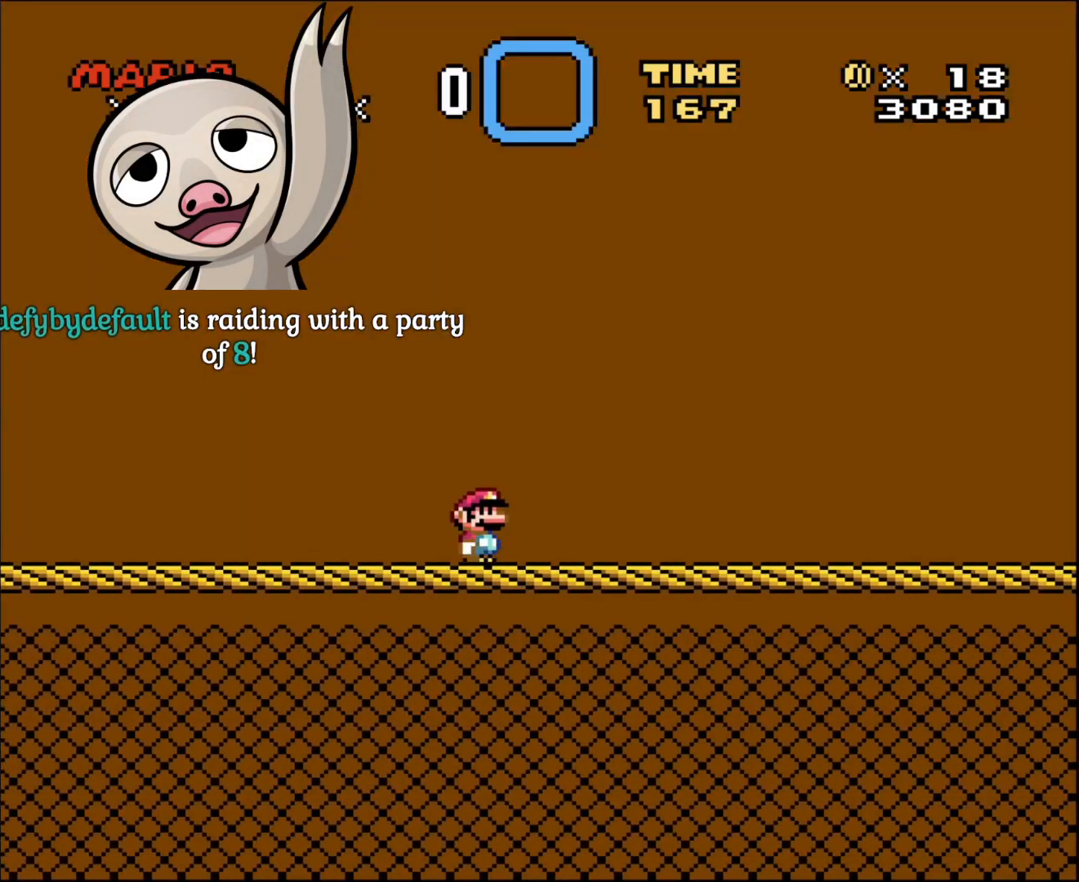
{"buttons": ["DPAD_RIGHT"], "events": []}
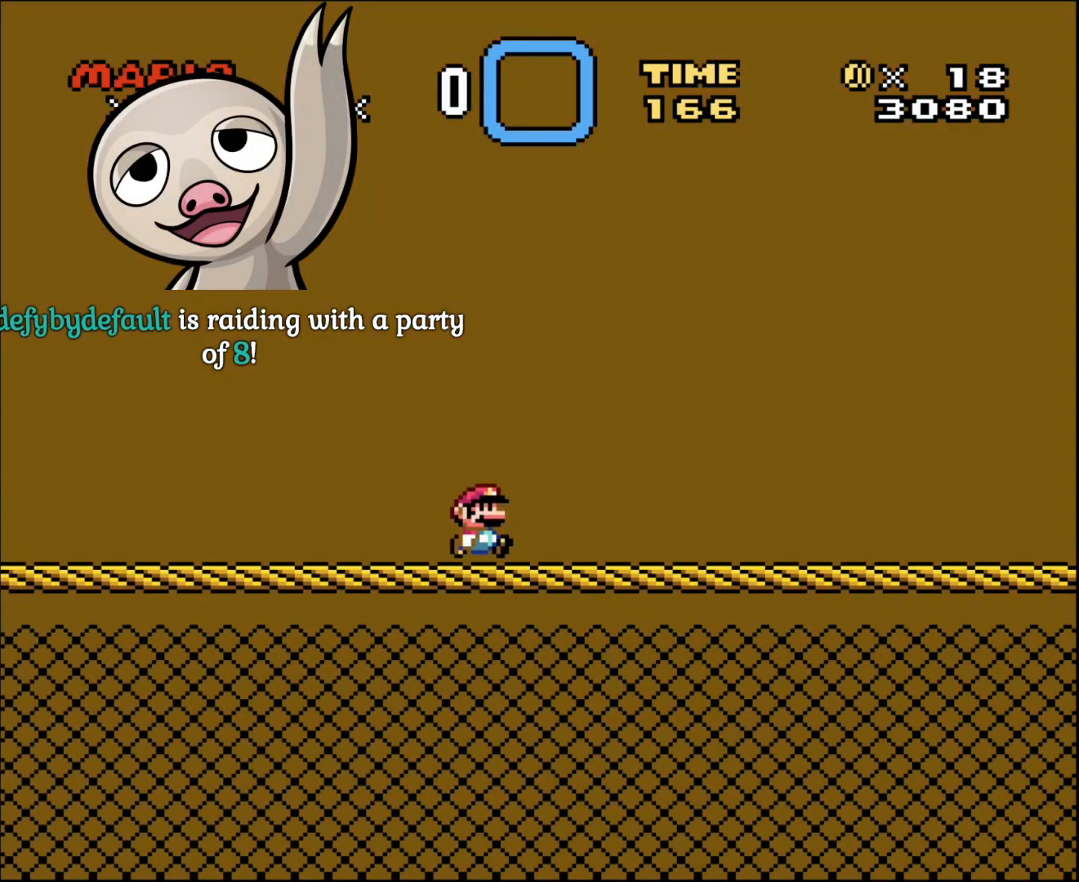
{"buttons": ["DPAD_RIGHT"], "events": []}
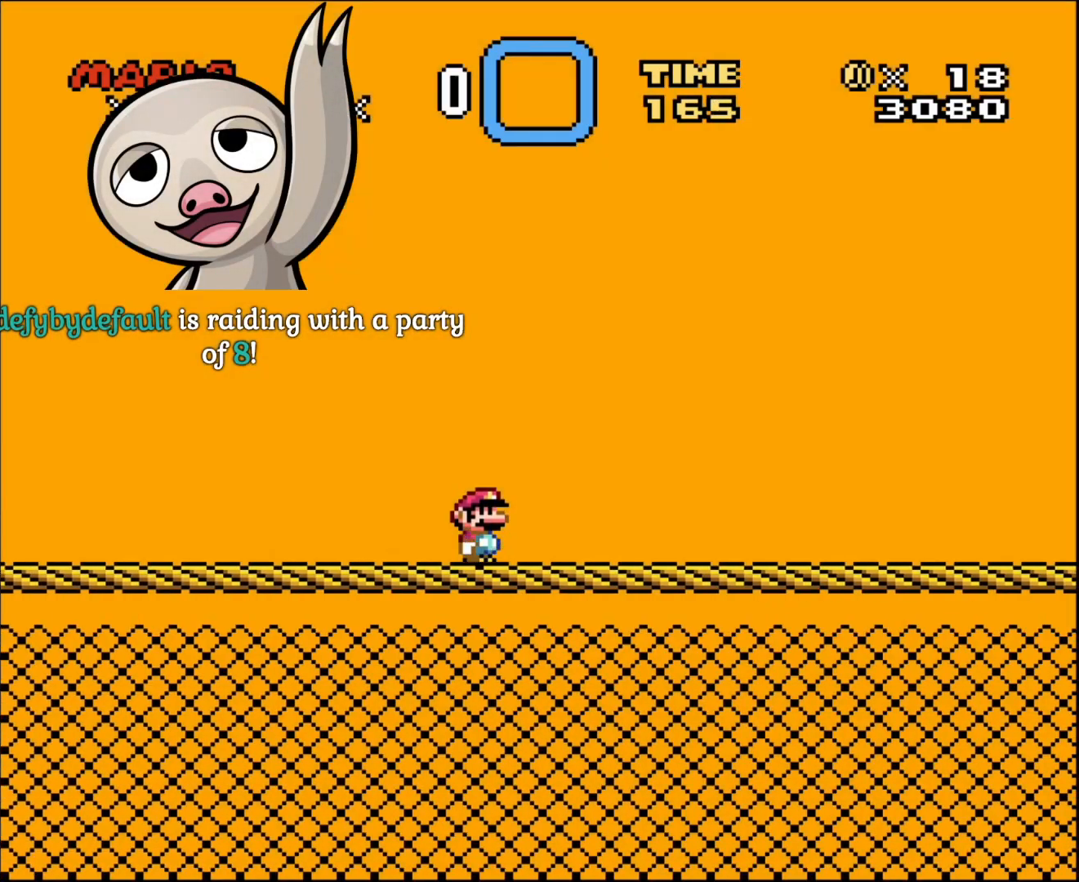
{"buttons": ["DPAD_RIGHT"], "events": []}
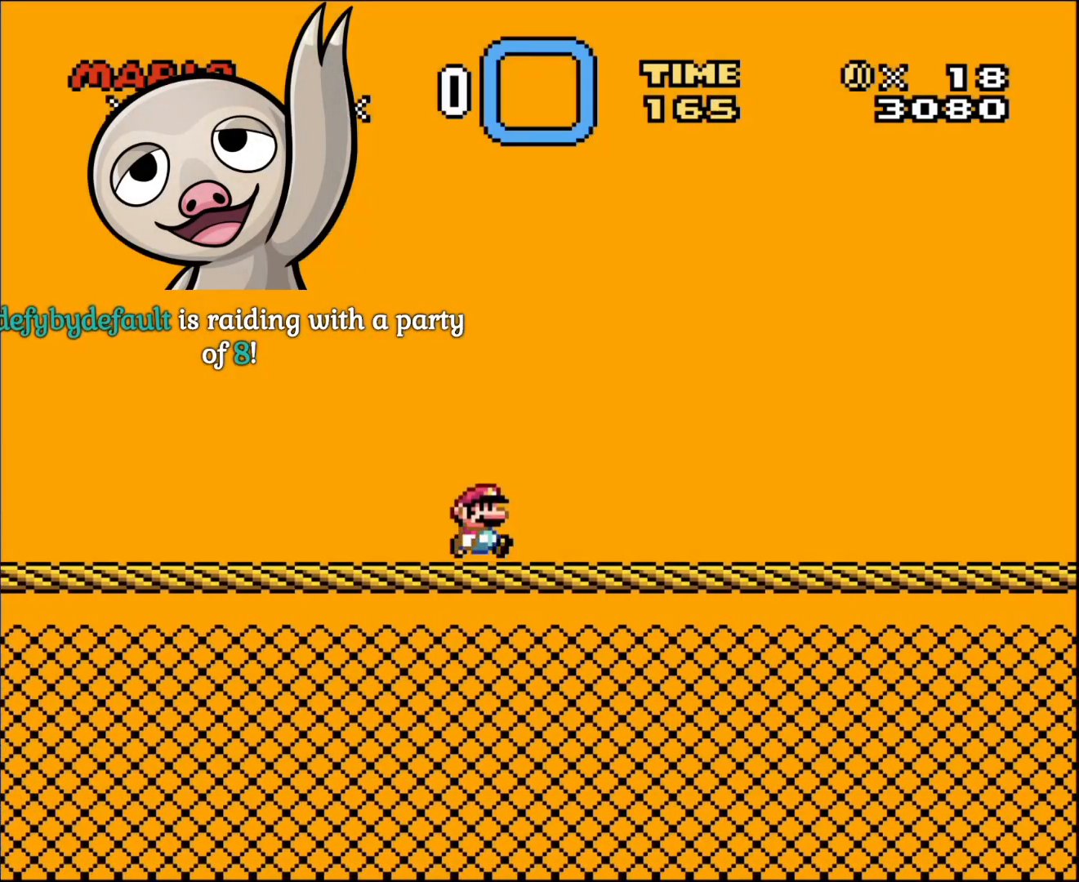
{"buttons": ["DPAD_RIGHT"], "events": []}
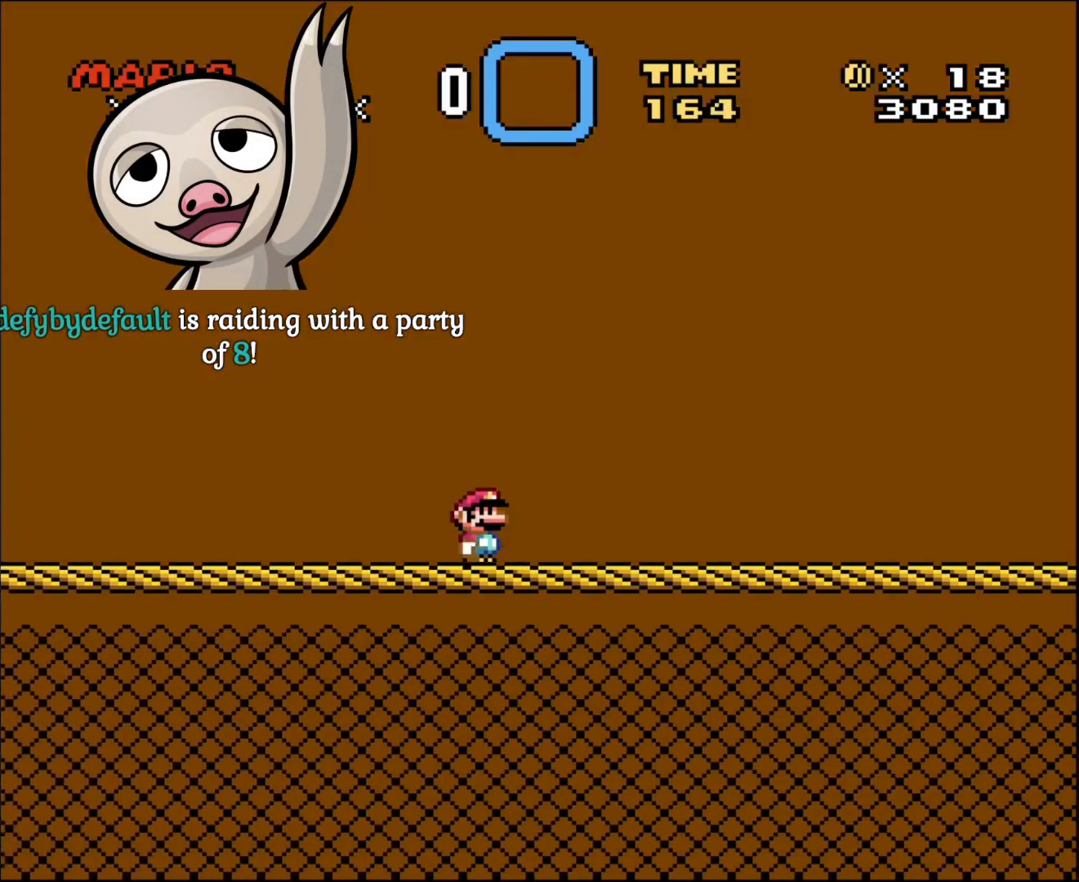
{"buttons": ["DPAD_RIGHT"], "events": []}
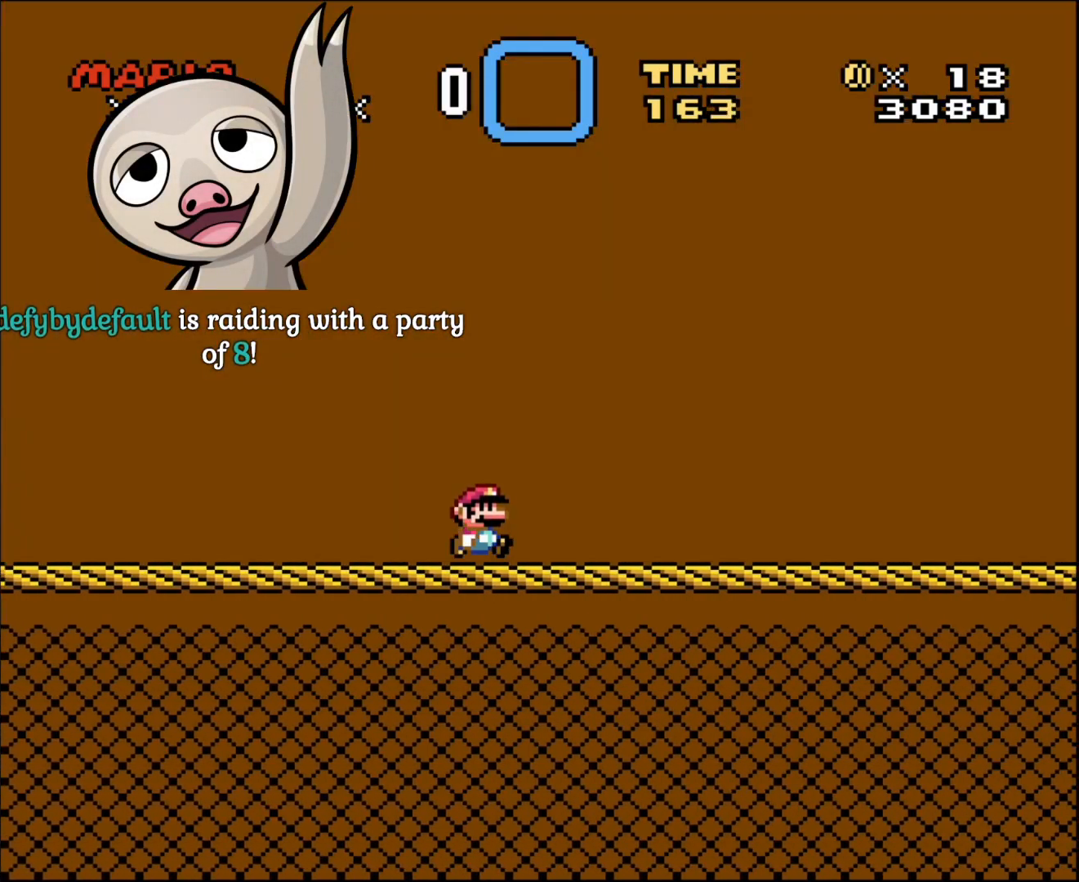
{"buttons": ["DPAD_RIGHT"], "events": []}
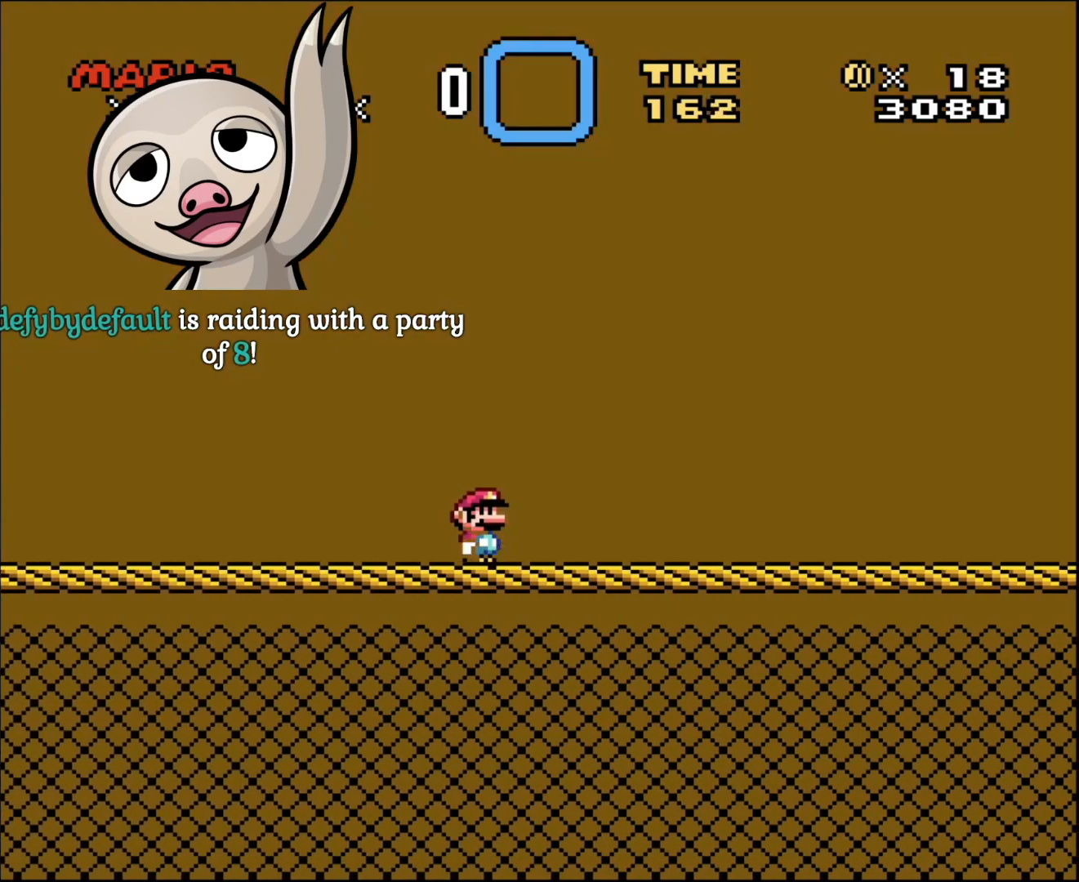
{"buttons": [], "events": [[350, "DPAD_RIGHT", "up"]]}
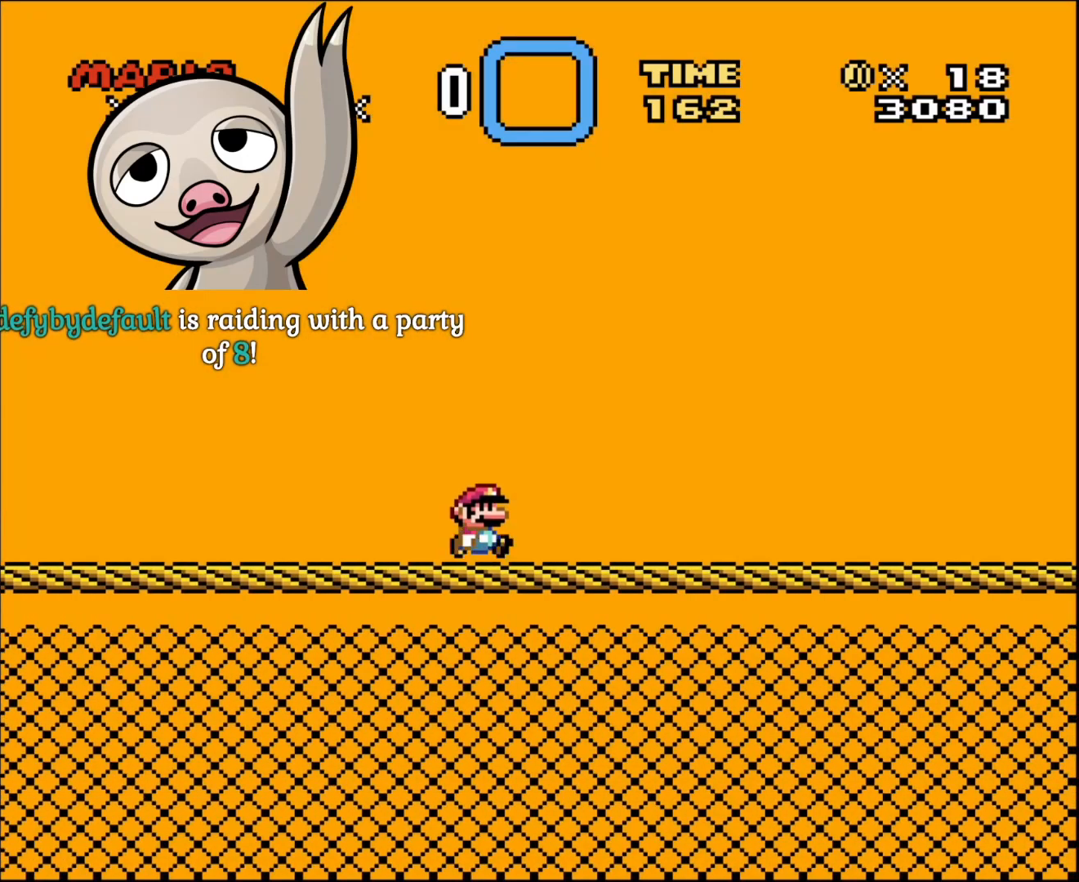
{"buttons": ["R1"], "events": [[283, "R1", "down"], [350, "SELECT", "down"], [500, "SELECT", "up"]]}
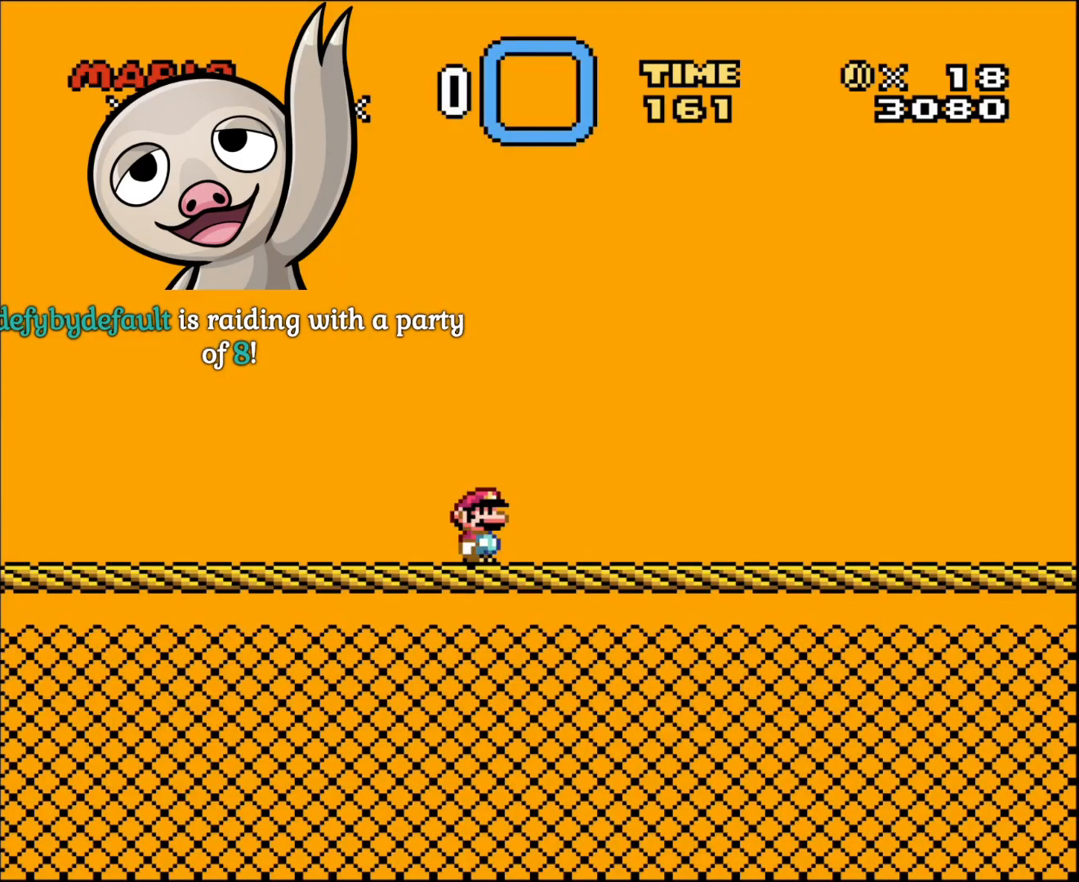
{"buttons": ["DPAD_RIGHT"], "events": [[33, "R1", "up"], [283, "DPAD_RIGHT", "down"]]}
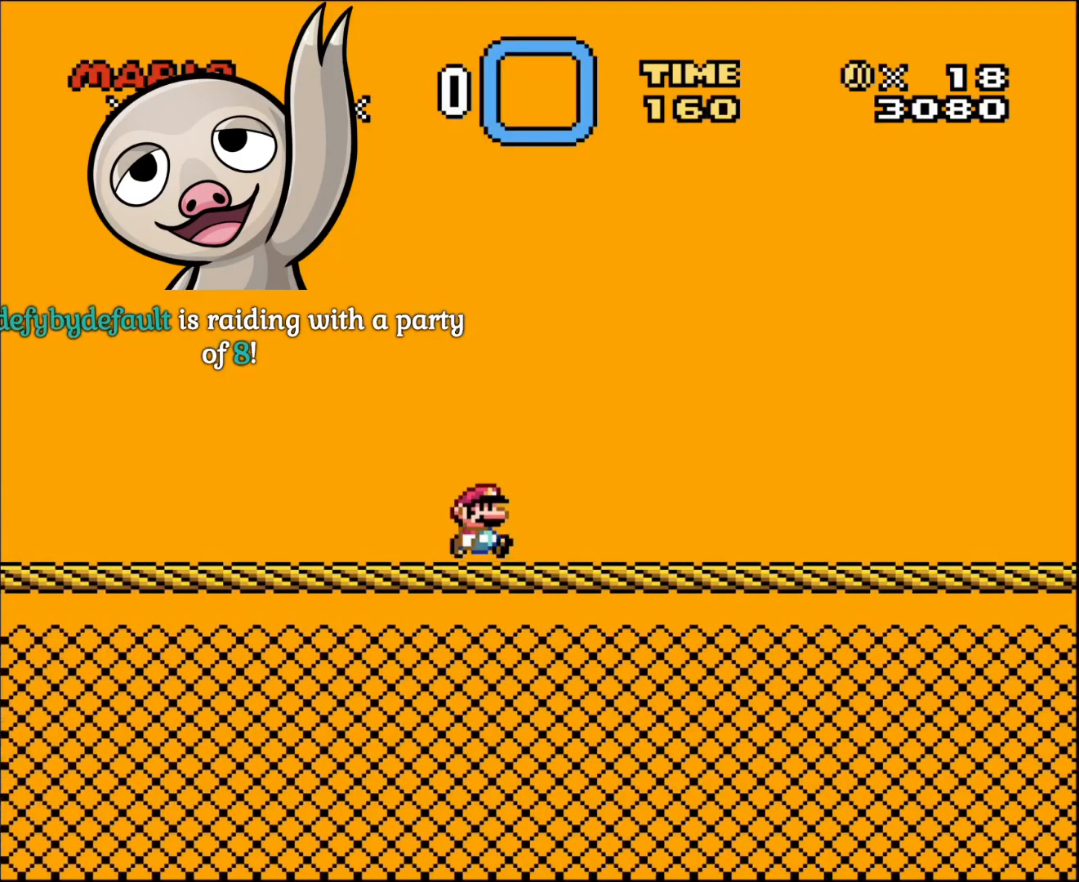
{"buttons": ["DPAD_RIGHT"], "events": []}
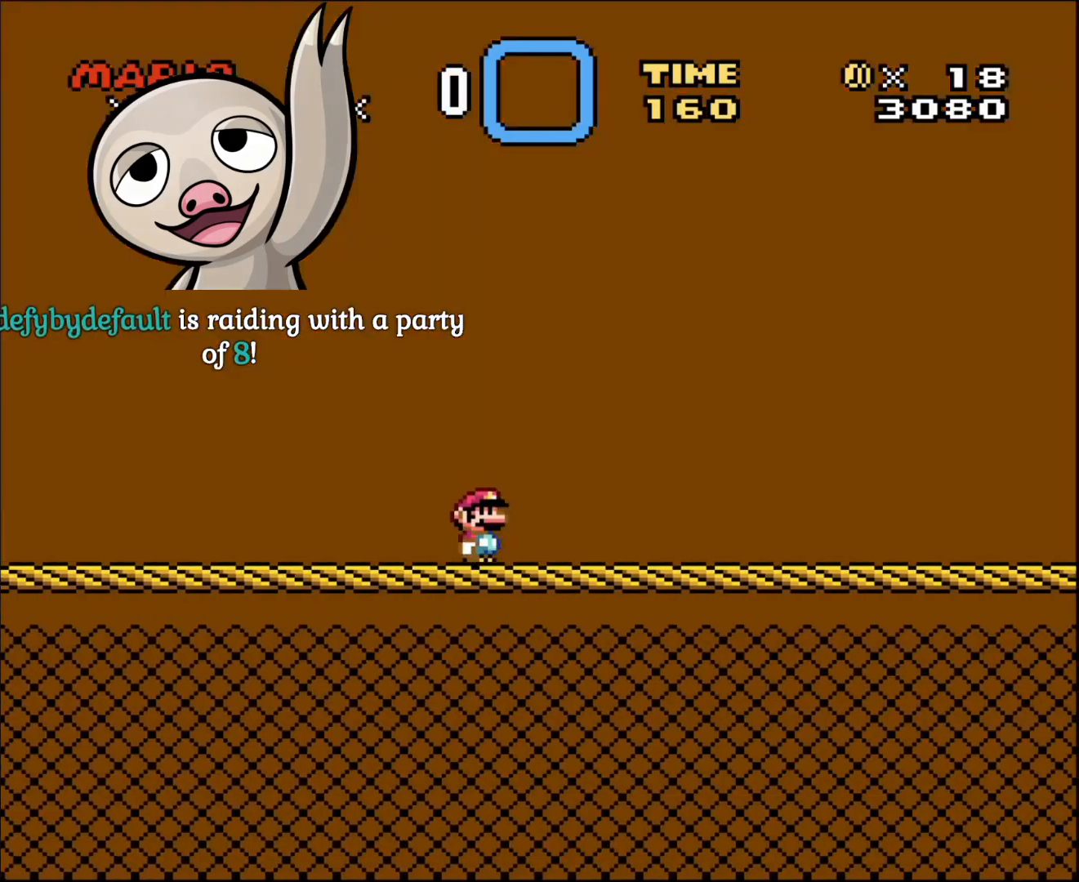
{"buttons": ["DPAD_RIGHT"], "events": []}
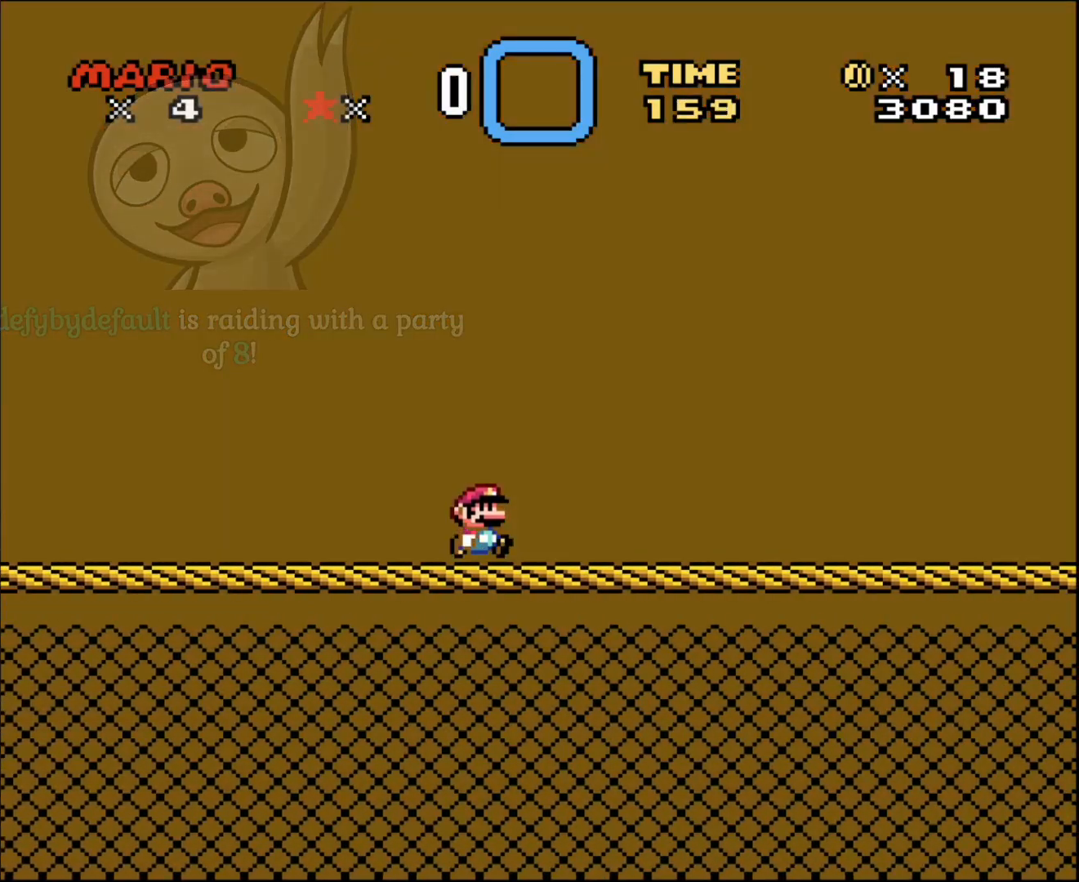
{"buttons": ["DPAD_RIGHT"], "events": []}
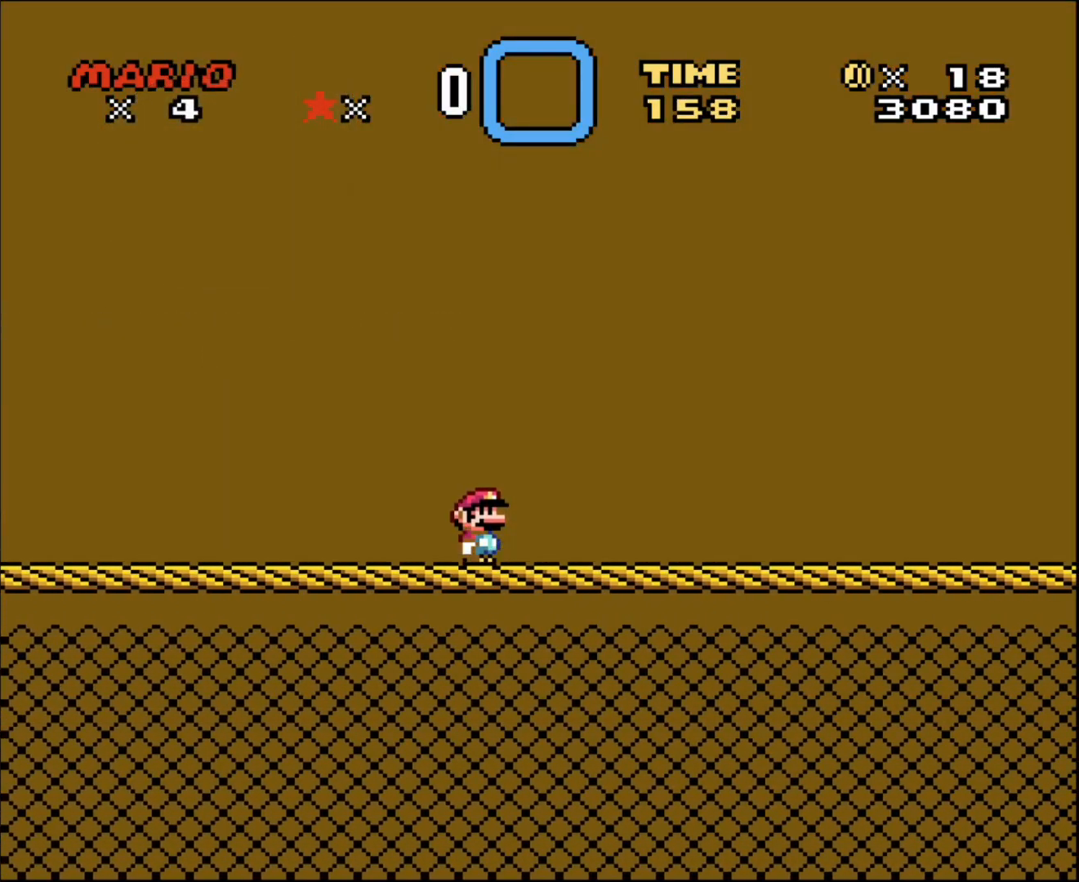
{"buttons": ["DPAD_RIGHT"], "events": []}
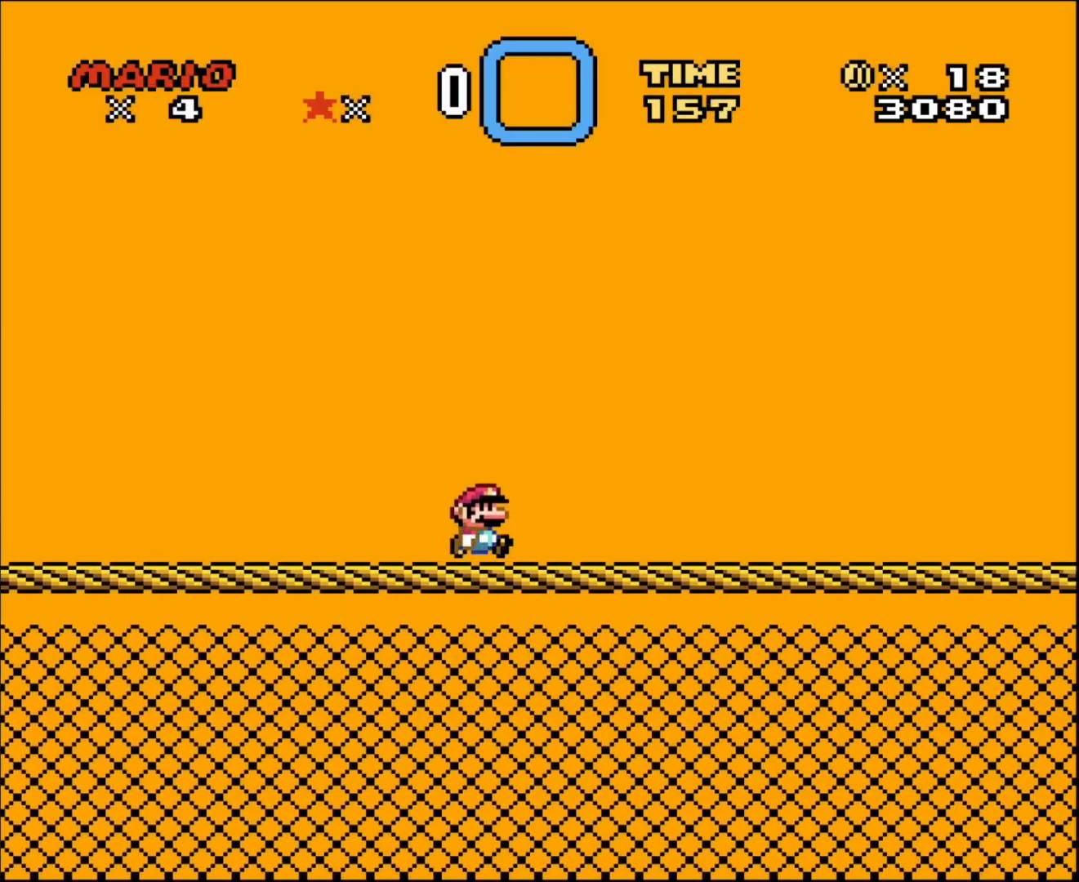
{"buttons": ["DPAD_RIGHT"], "events": []}
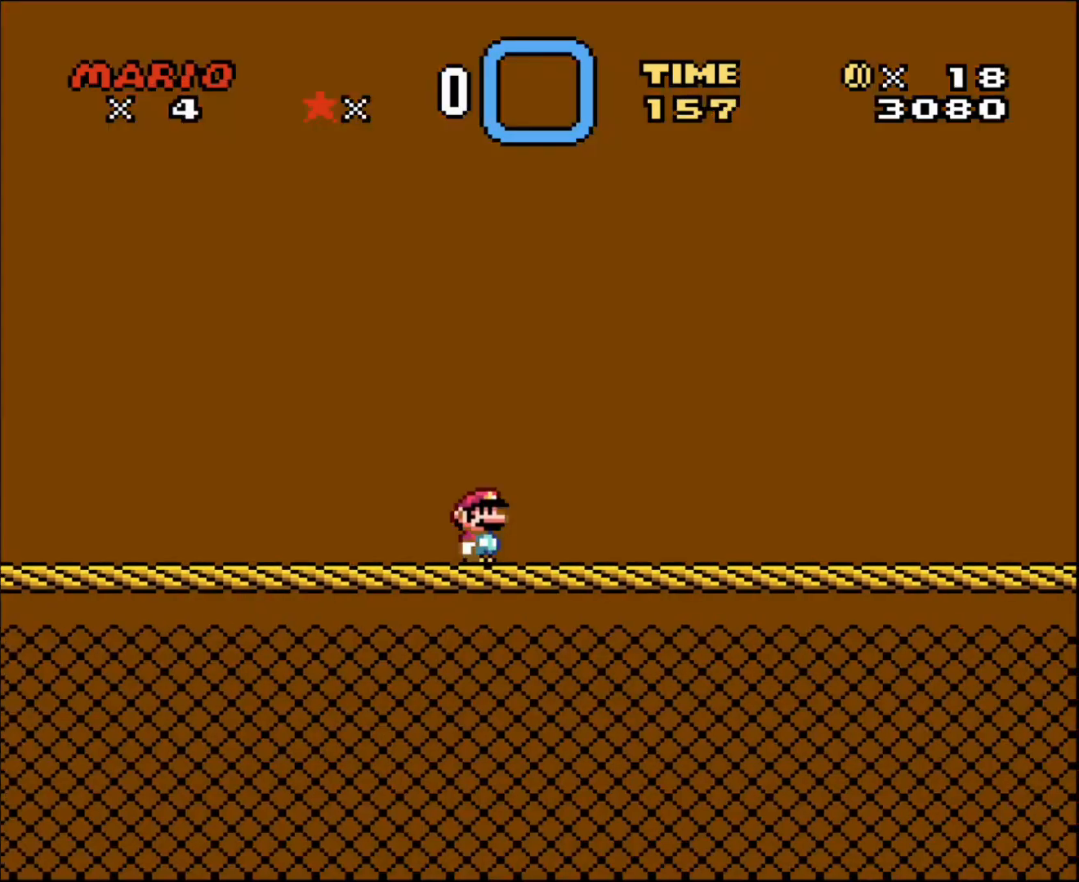
{"buttons": ["DPAD_RIGHT"], "events": []}
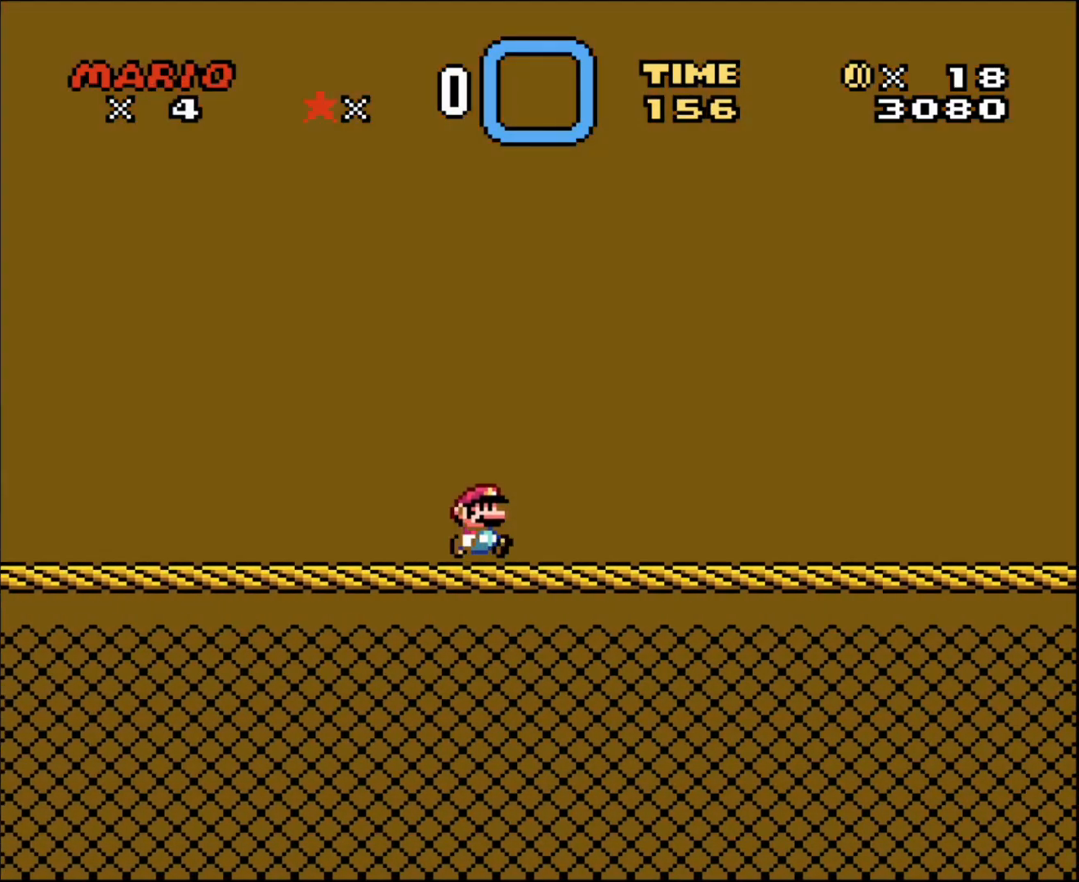
{"buttons": ["DPAD_RIGHT"], "events": []}
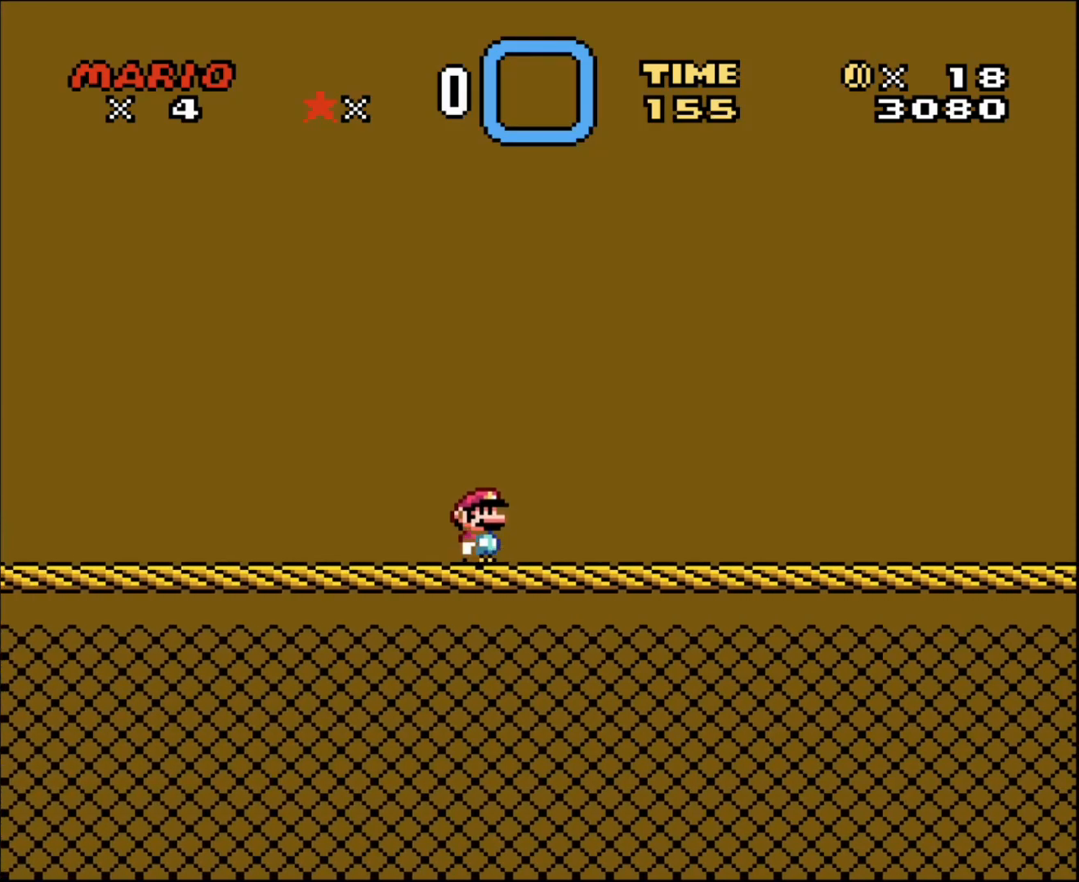
{"buttons": ["DPAD_RIGHT"], "events": []}
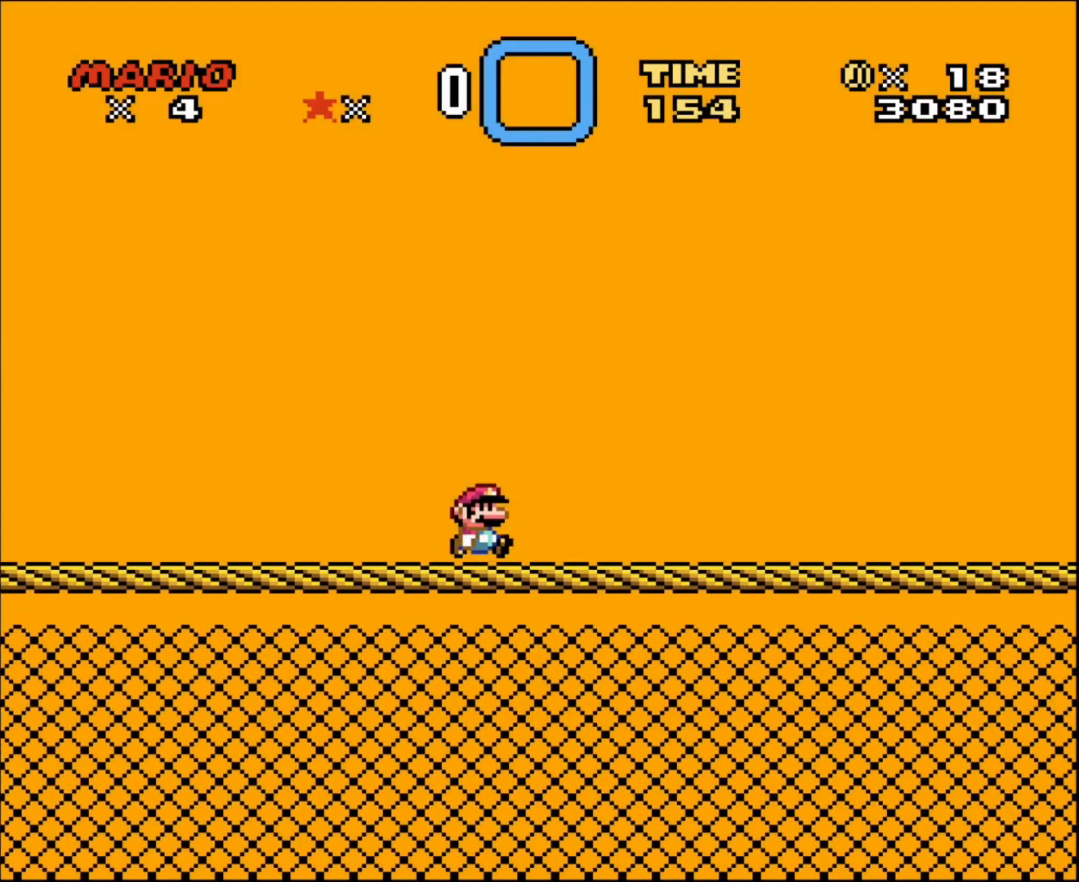
{"buttons": ["DPAD_RIGHT"], "events": []}
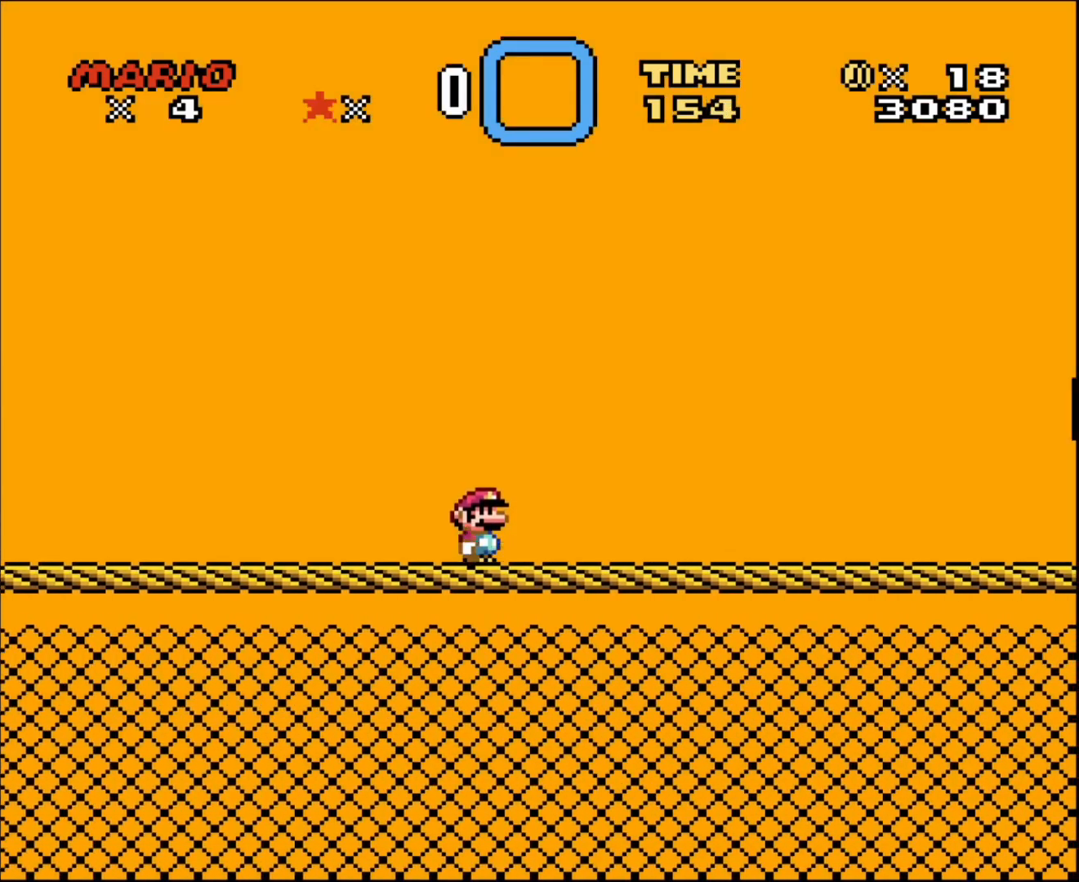
{"buttons": ["DPAD_RIGHT"], "events": []}
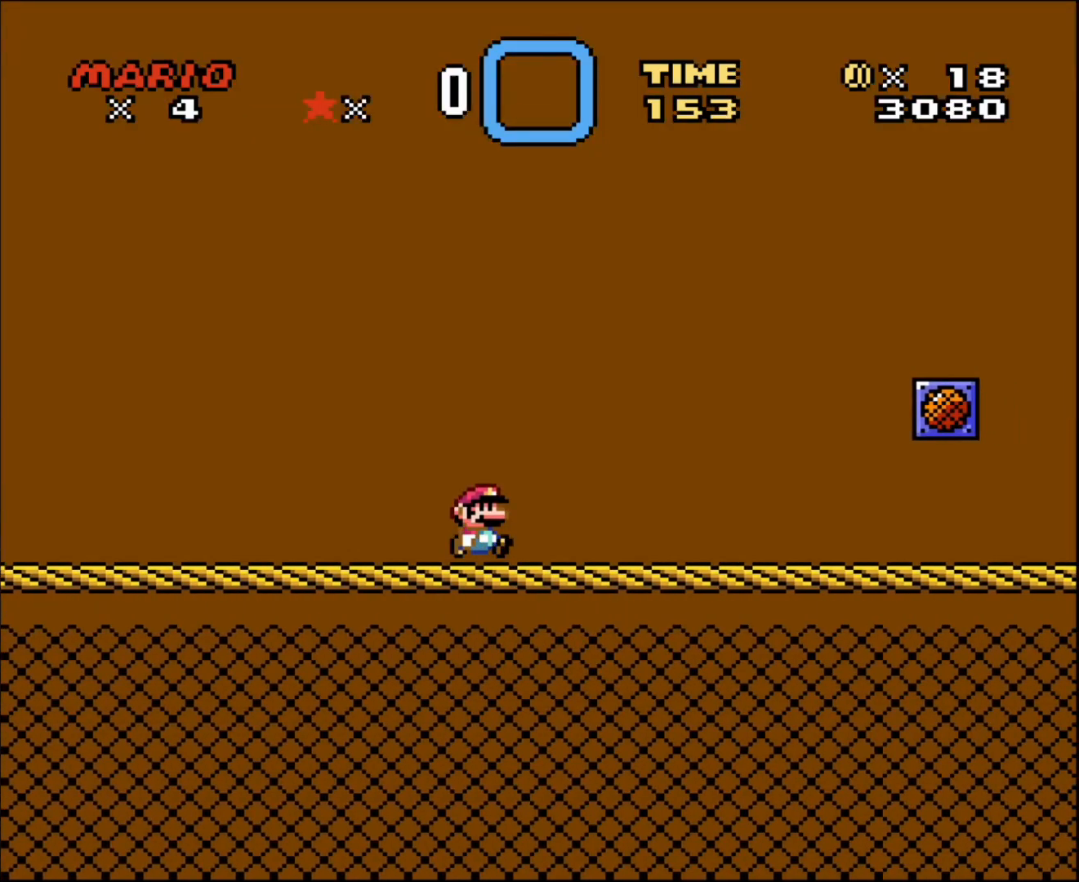
{"buttons": ["DPAD_RIGHT"], "events": []}
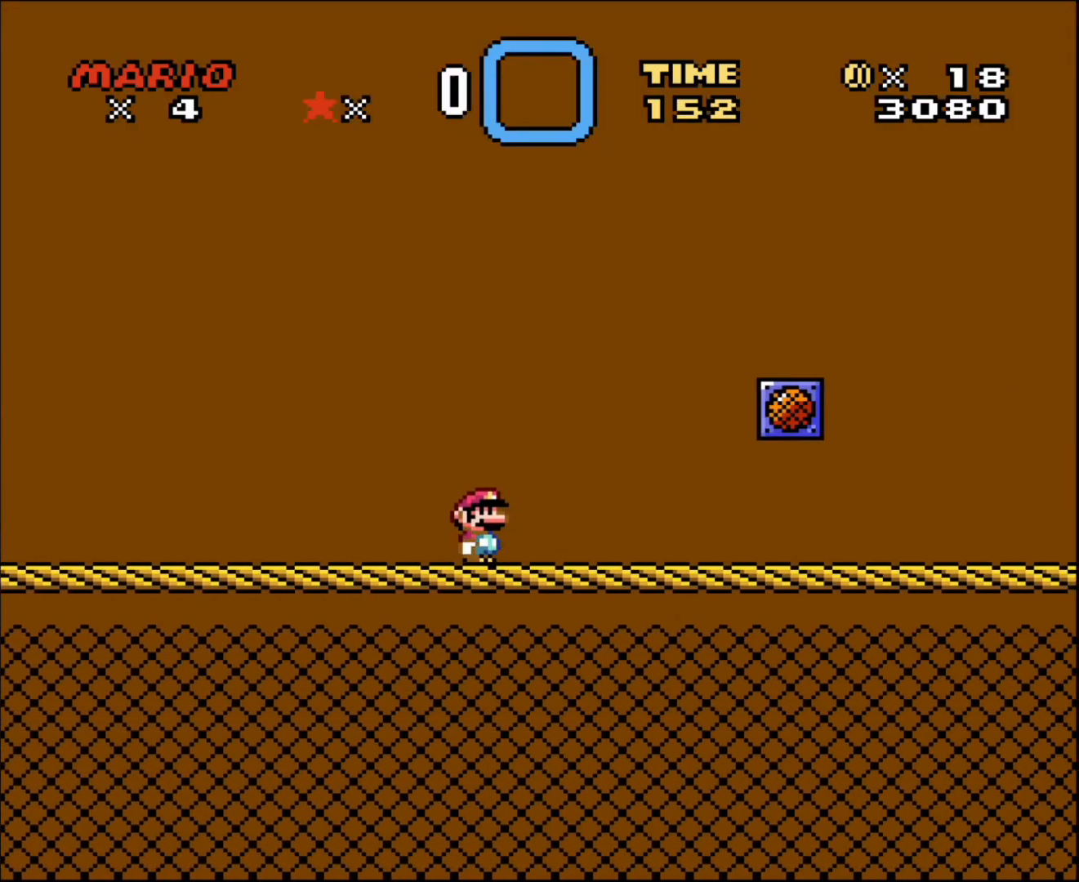
{"buttons": ["DPAD_RIGHT"], "events": []}
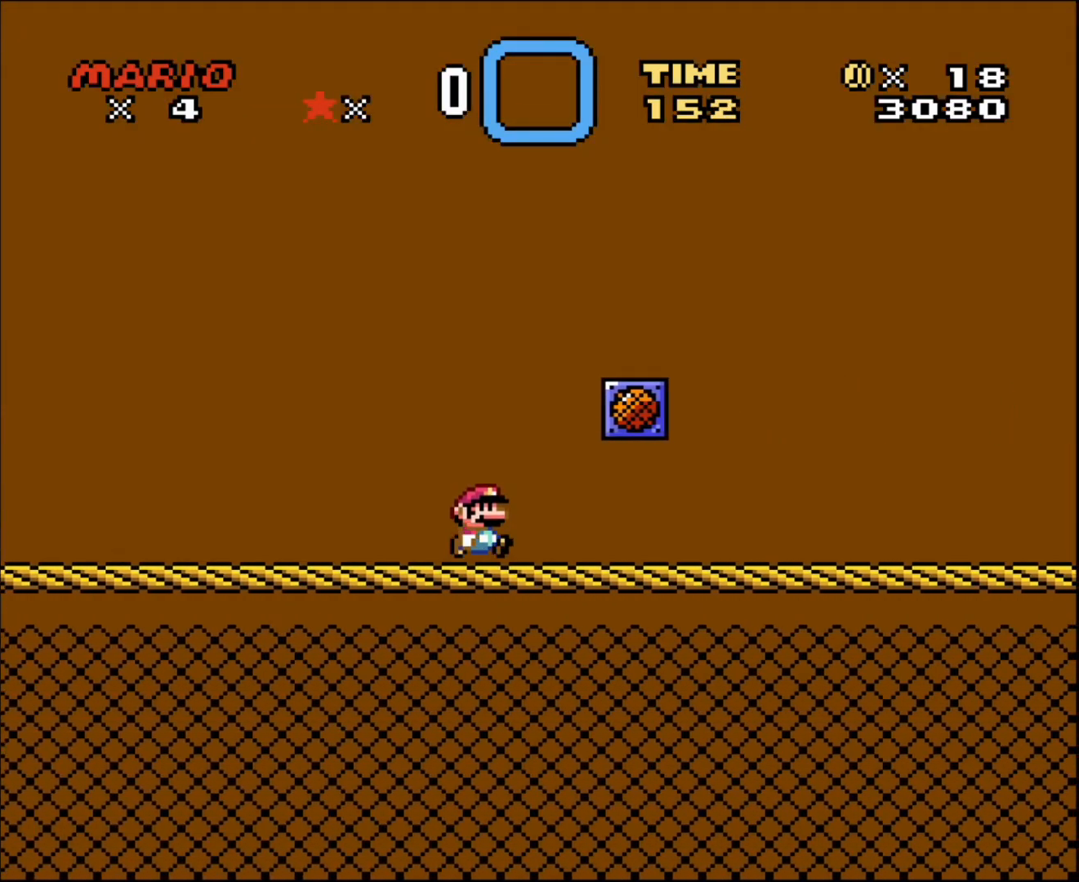
{"buttons": ["DPAD_RIGHT"], "events": []}
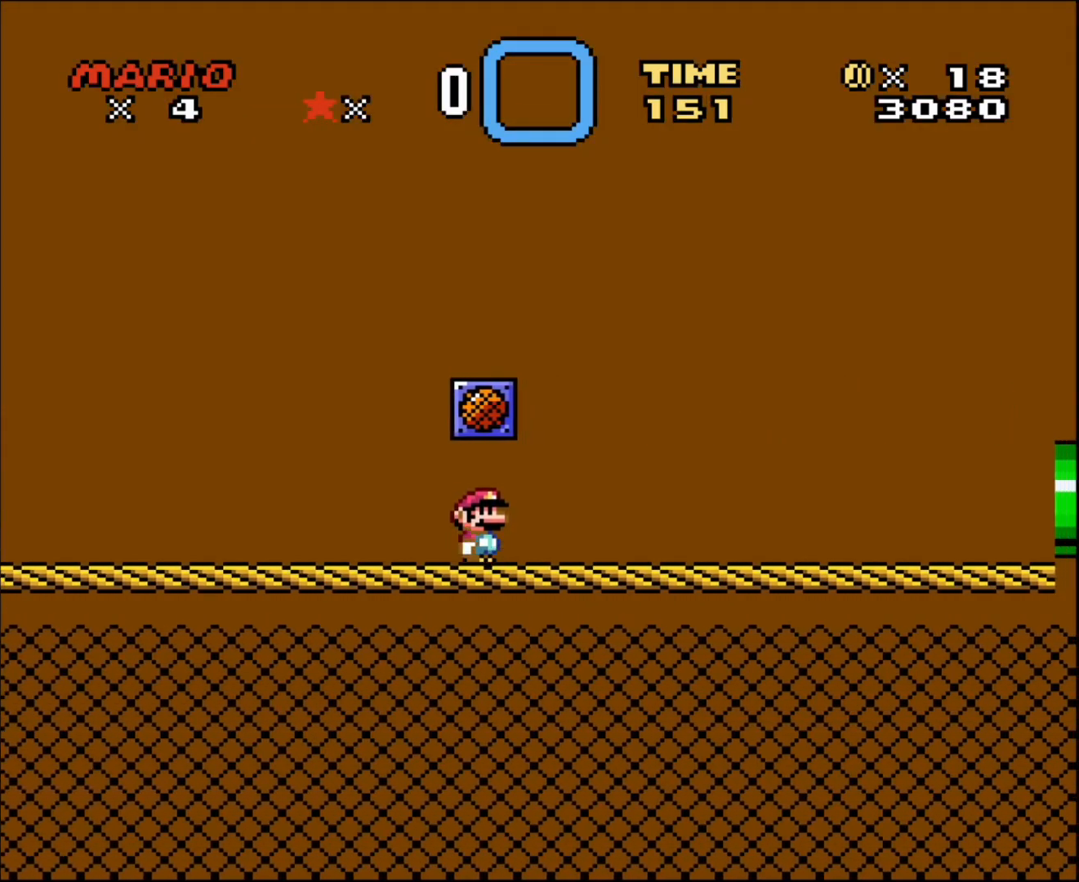
{"buttons": [], "events": [[100, "DPAD_RIGHT", "up"]]}
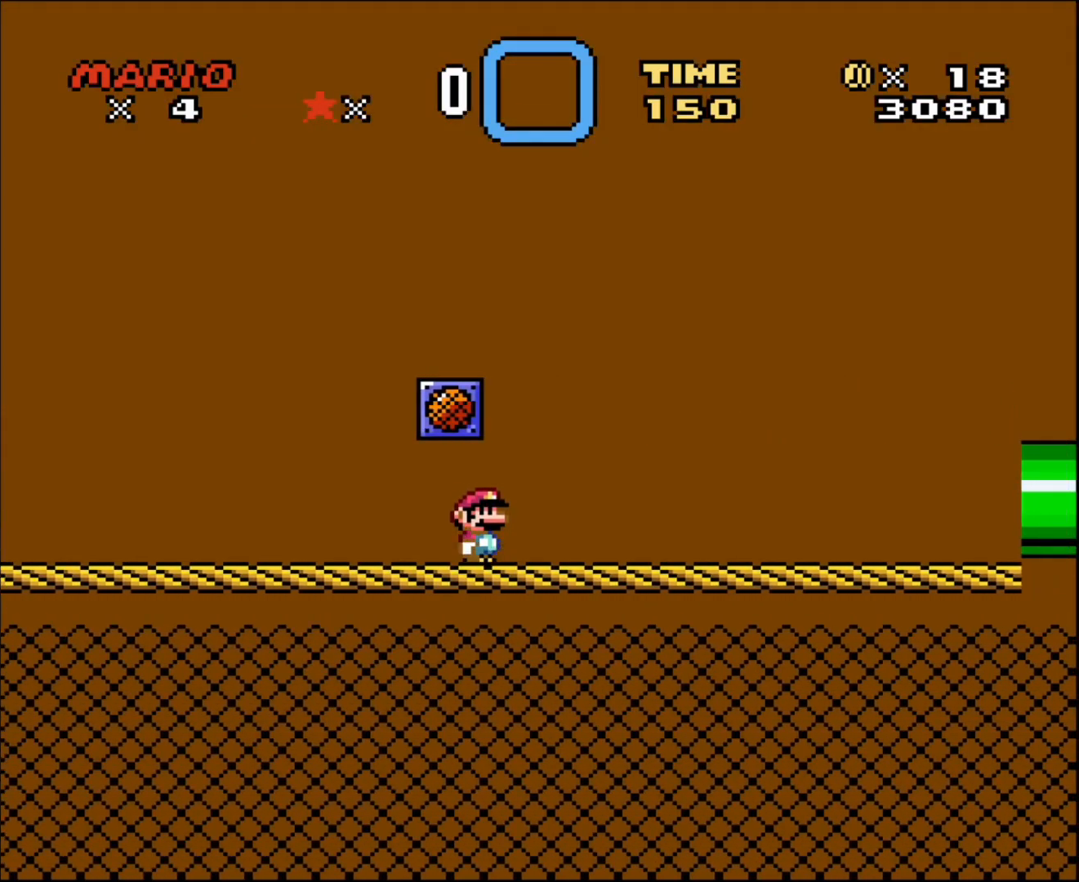
{"buttons": [], "events": []}
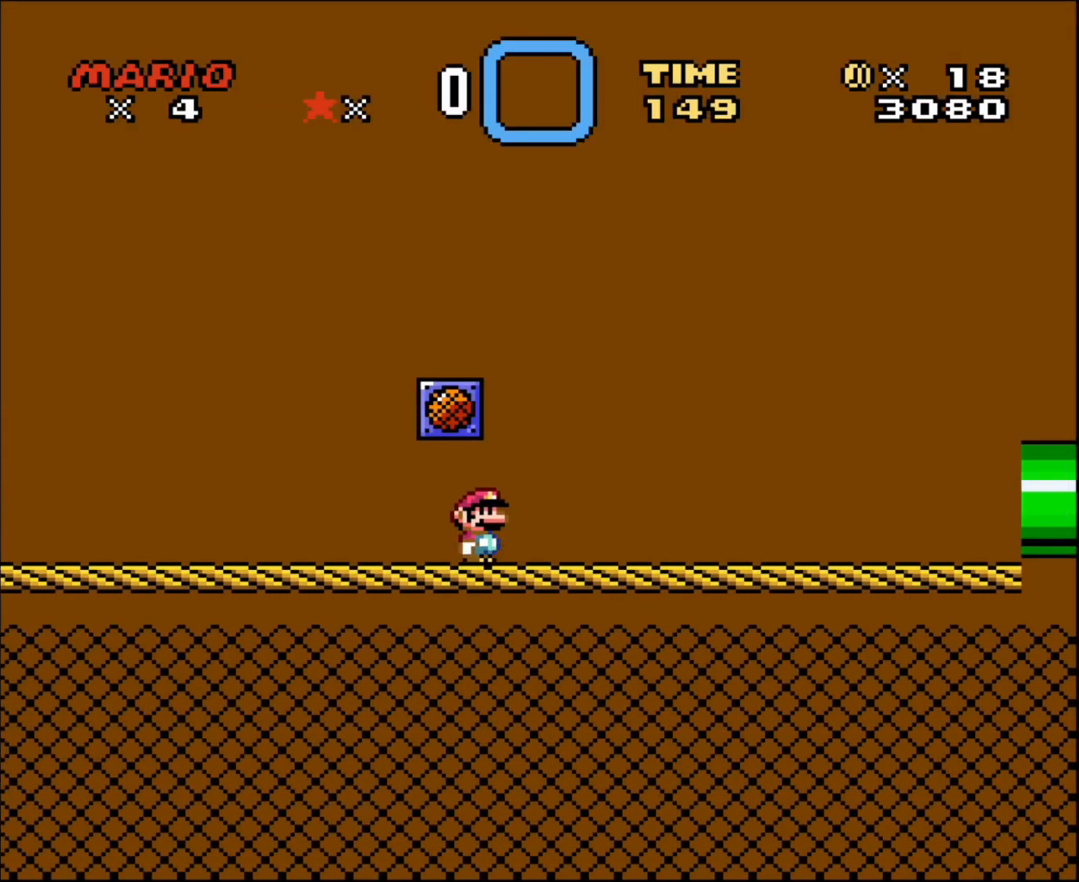
{"buttons": [], "events": [[250, "DPAD_LEFT", "down"], [350, "DPAD_LEFT", "up"]]}
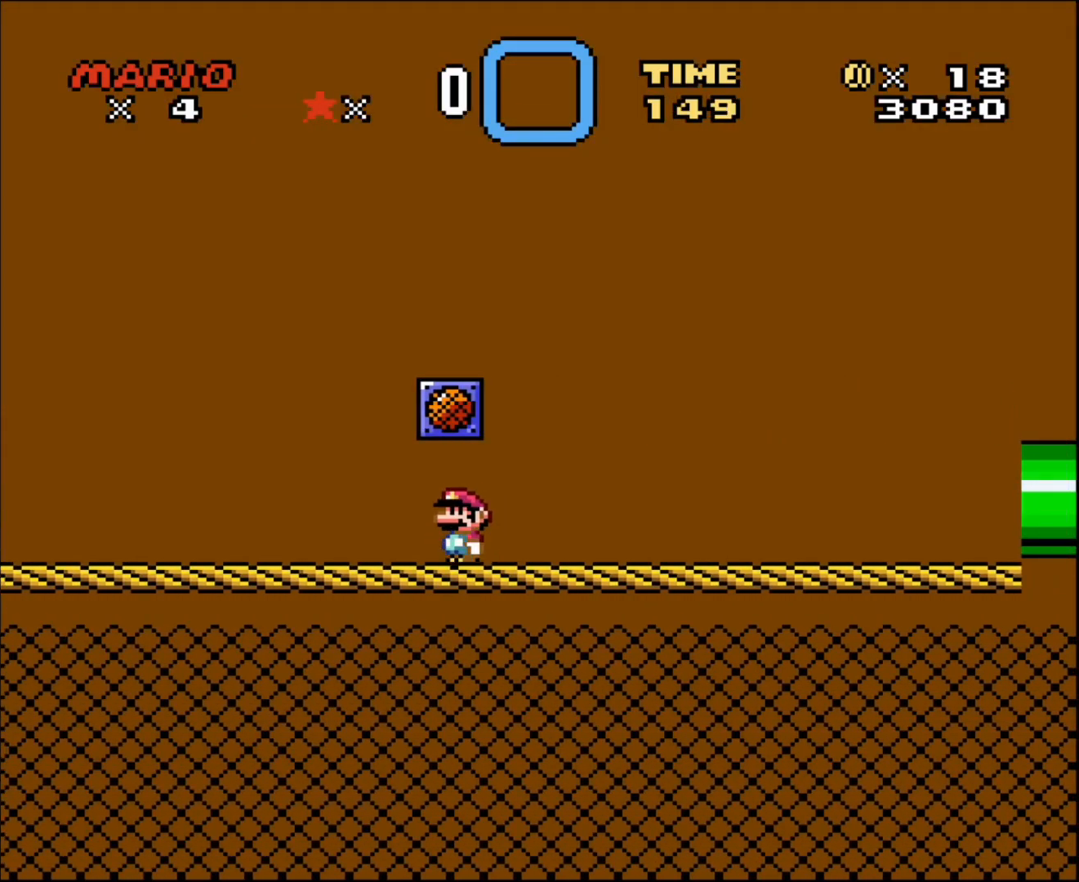
{"buttons": [], "events": [[250, "B", "down"], [383, "B", "up"]]}